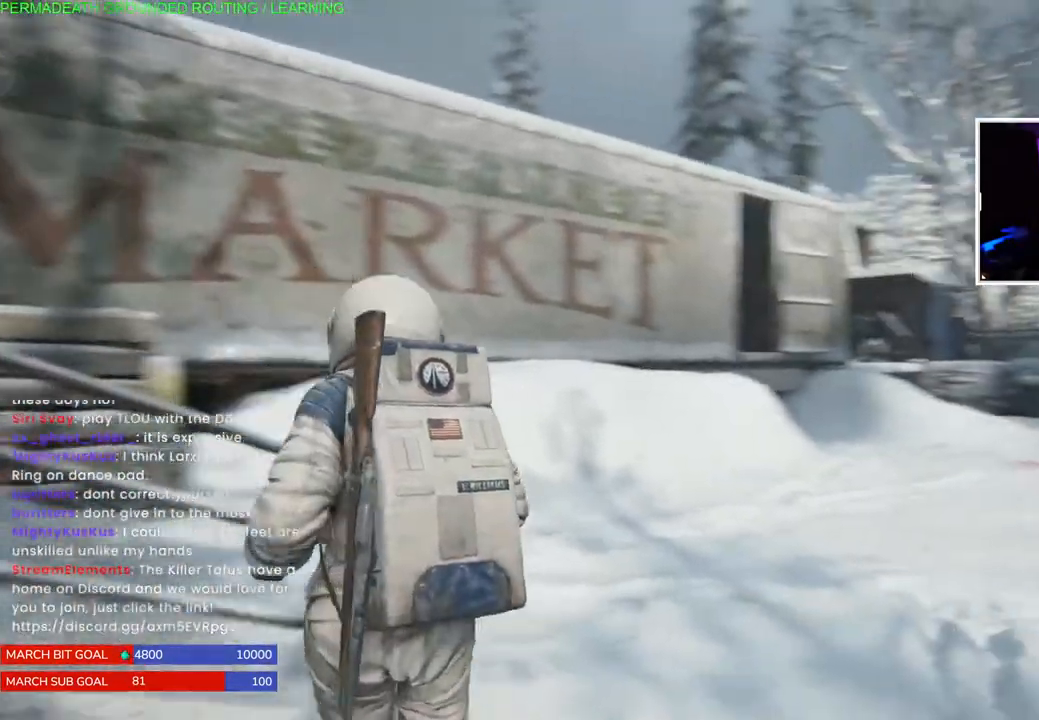
Gameplay with a controller (PlayStation layout); each line is a JSON object with the inputs held at the frame after it (dt_ms = milliseconds from this image to that frame). "events" lists button and stick changes between this image and that frame as [ms after this image, input, new state], when the widget could be followed in between.
{"dt_ms": 500, "buttons": ["L1"], "left_stick": "up", "right_stick": "center", "events": [[283, "right_stick", "center"]]}
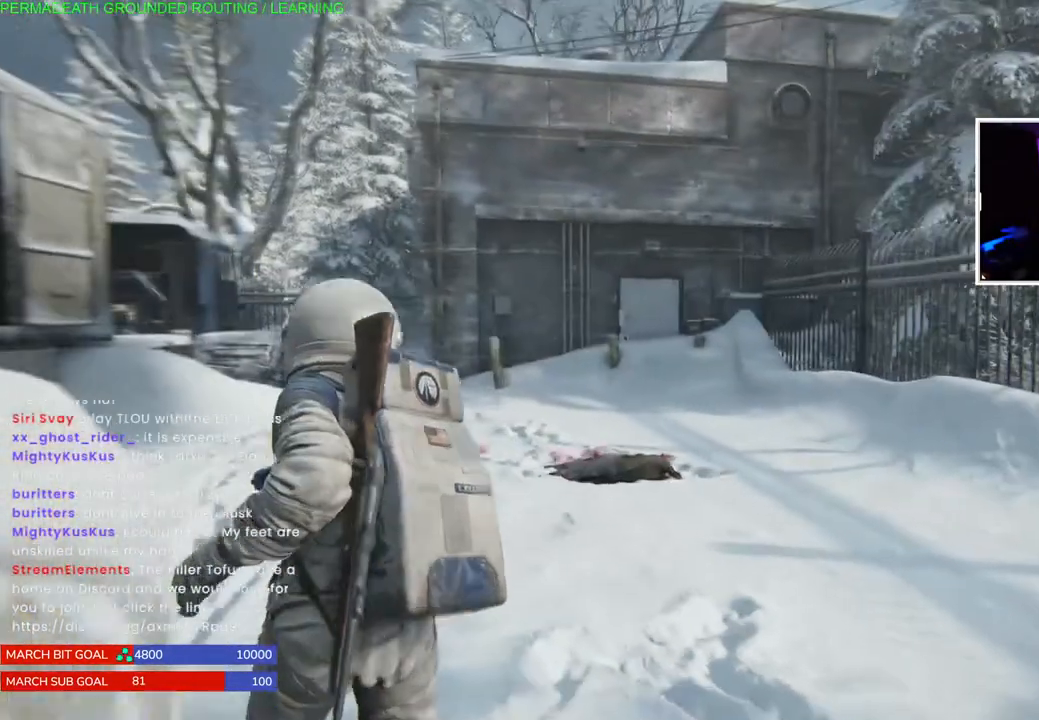
{"dt_ms": 500, "buttons": ["L1"], "left_stick": "up", "right_stick": "center", "events": [[67, "right_stick", "left"], [433, "right_stick", "center"]]}
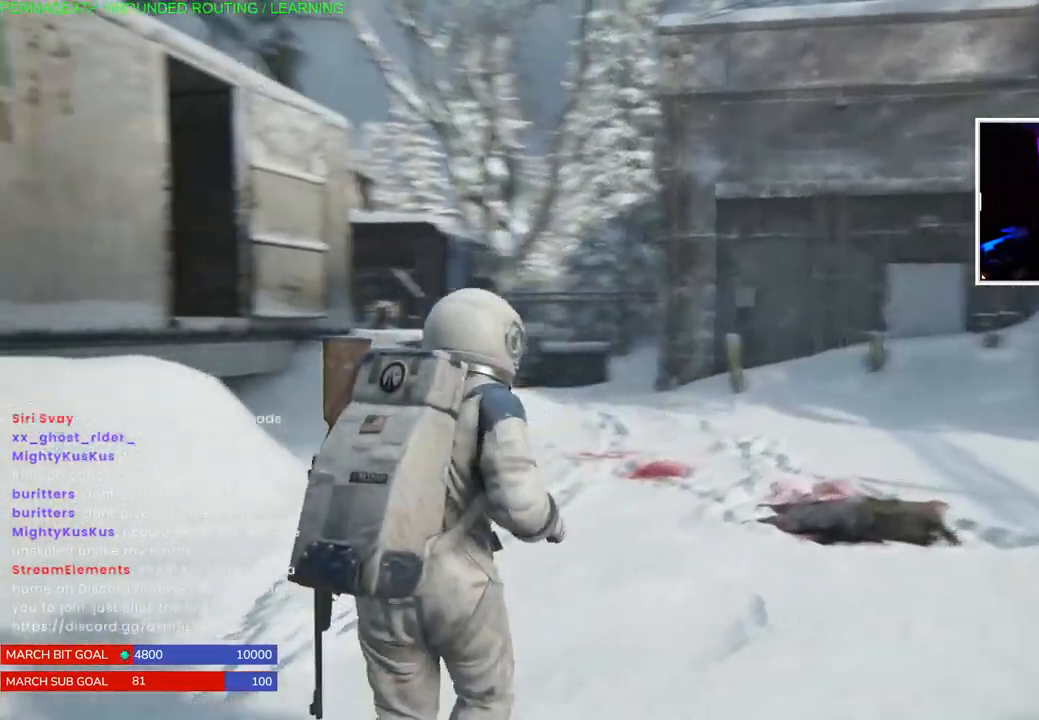
{"dt_ms": 500, "buttons": ["L1"], "left_stick": "up", "right_stick": "center", "events": [[300, "right_stick", "left"], [450, "right_stick", "center"]]}
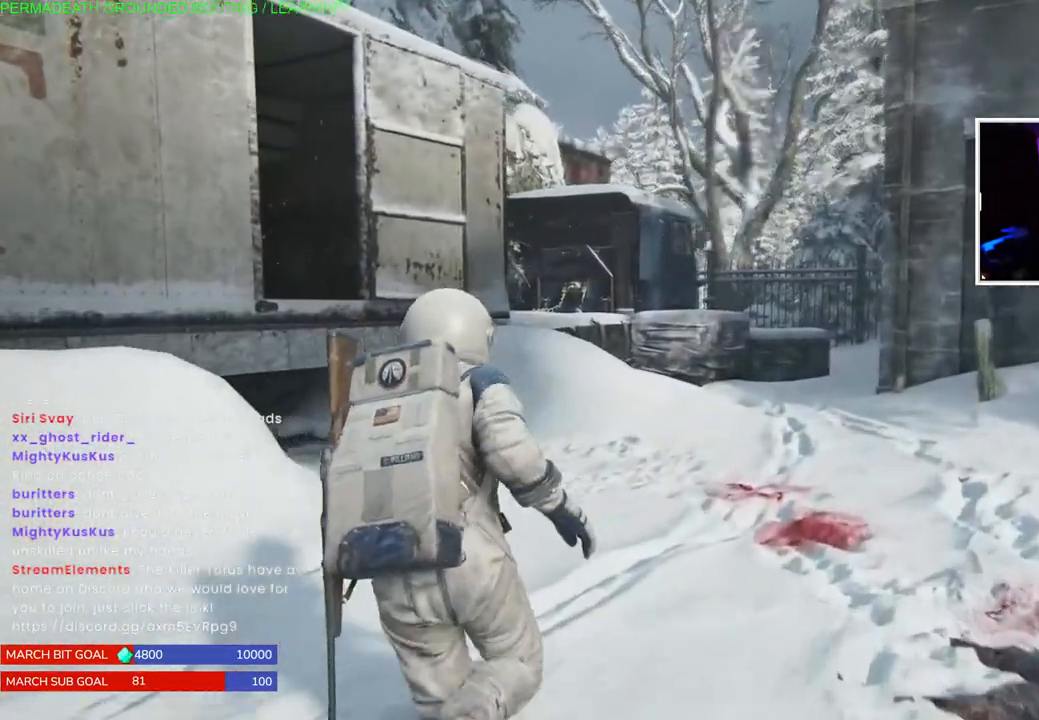
{"dt_ms": 500, "buttons": ["L1"], "left_stick": "up", "right_stick": "center", "events": [[233, "right_stick", "left"], [383, "right_stick", "center"]]}
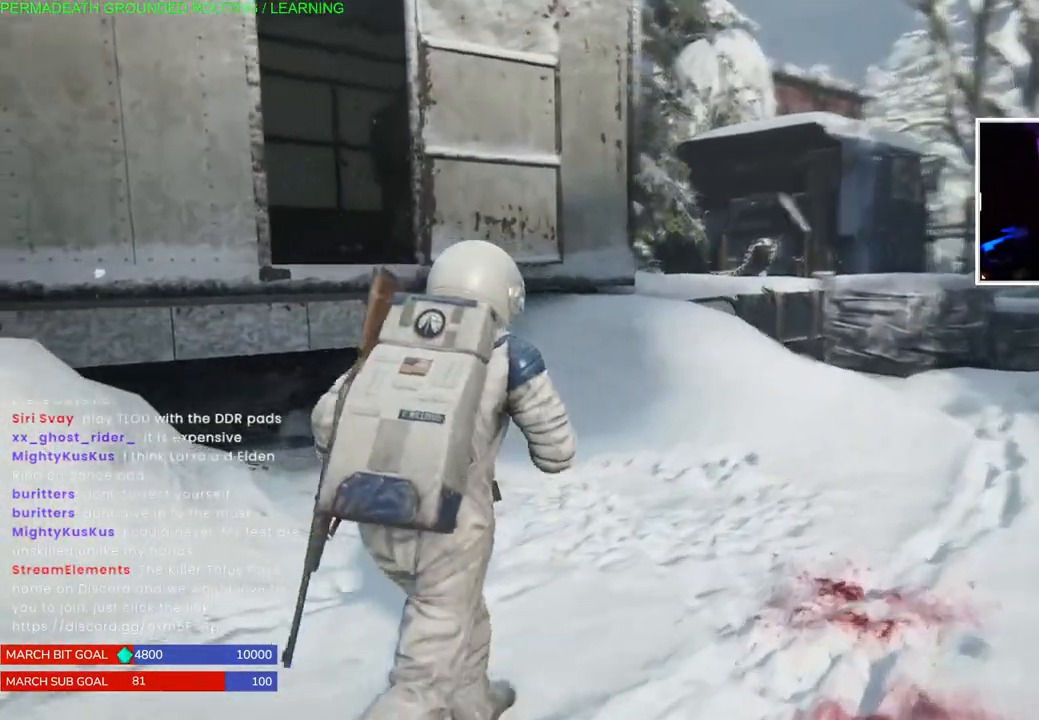
{"dt_ms": 500, "buttons": ["L1"], "left_stick": "center", "right_stick": "center", "events": [[33, "left_stick", "up-right"], [167, "right_stick", "right"], [500, "left_stick", "center"], [500, "right_stick", "center"]]}
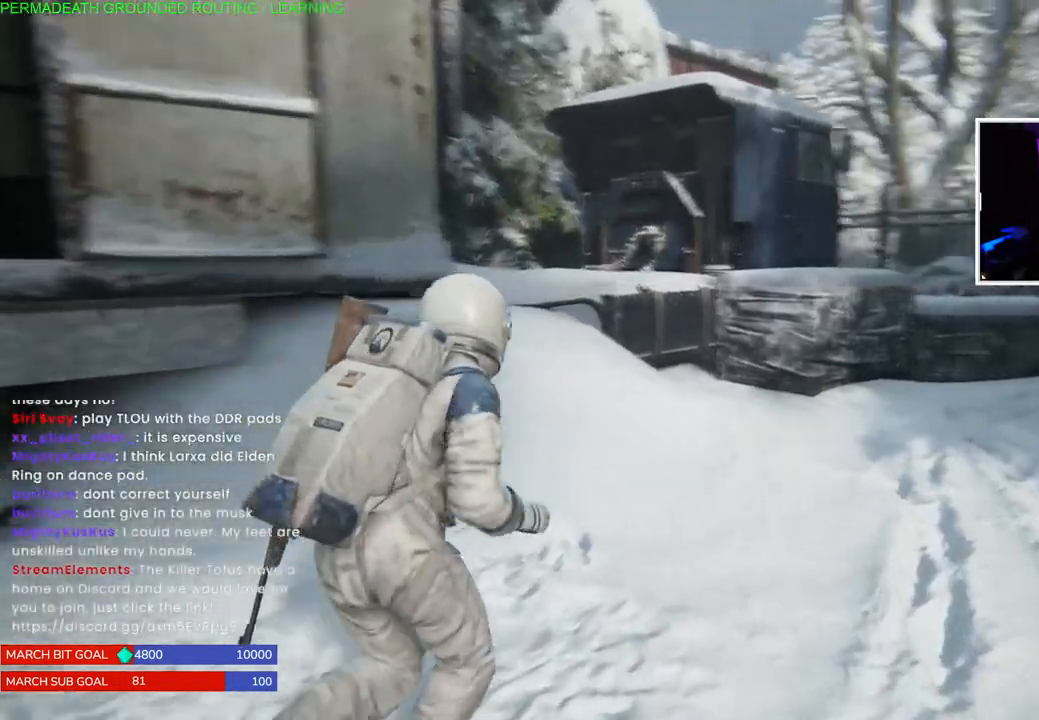
{"dt_ms": 1000, "buttons": ["CROSS", "L1"], "left_stick": "center", "right_stick": "center"}
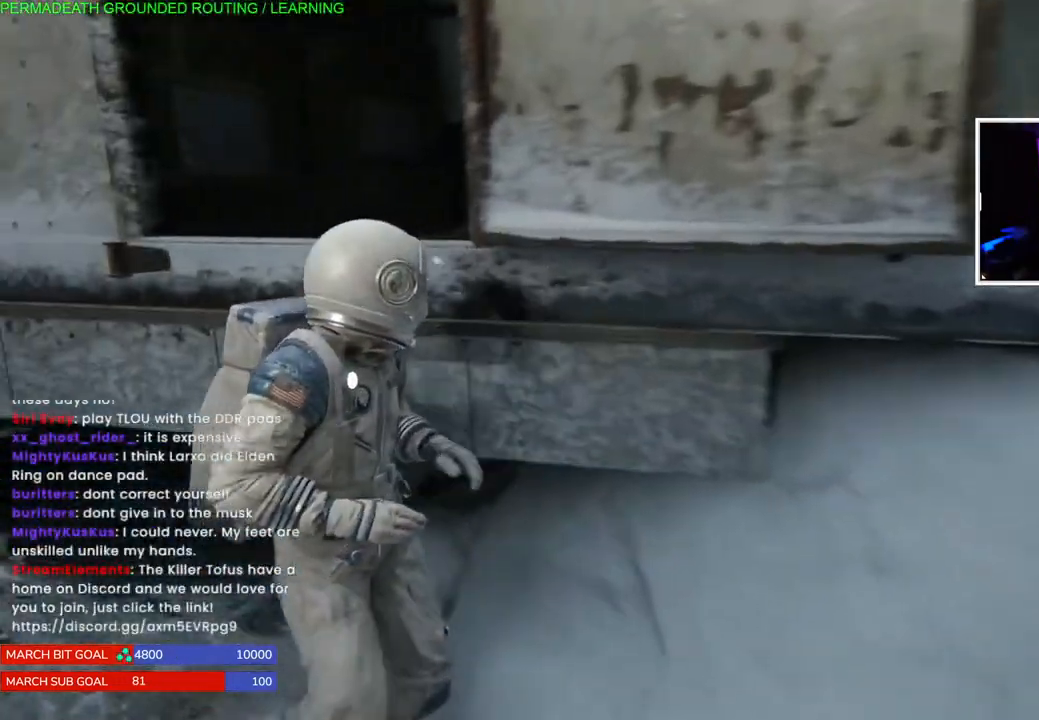
{"dt_ms": 500, "buttons": [], "left_stick": "up-right", "right_stick": "center", "events": [[17, "left_stick", "up"], [100, "CROSS", "up"], [100, "L1", "up"], [183, "CROSS", "down"], [233, "left_stick", "up-right"], [283, "CROSS", "up"], [333, "CROSS", "down"], [450, "CROSS", "up"]]}
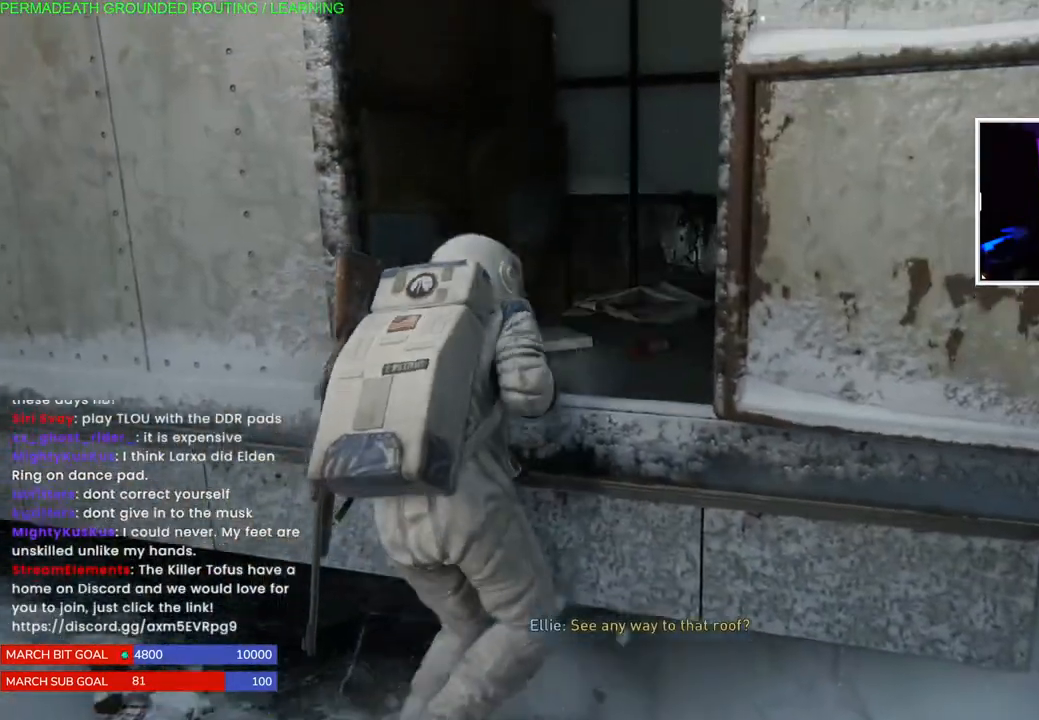
{"dt_ms": 500, "buttons": [], "left_stick": "up-right", "right_stick": "down-right", "events": [[133, "right_stick", "right"], [317, "right_stick", "down-right"]]}
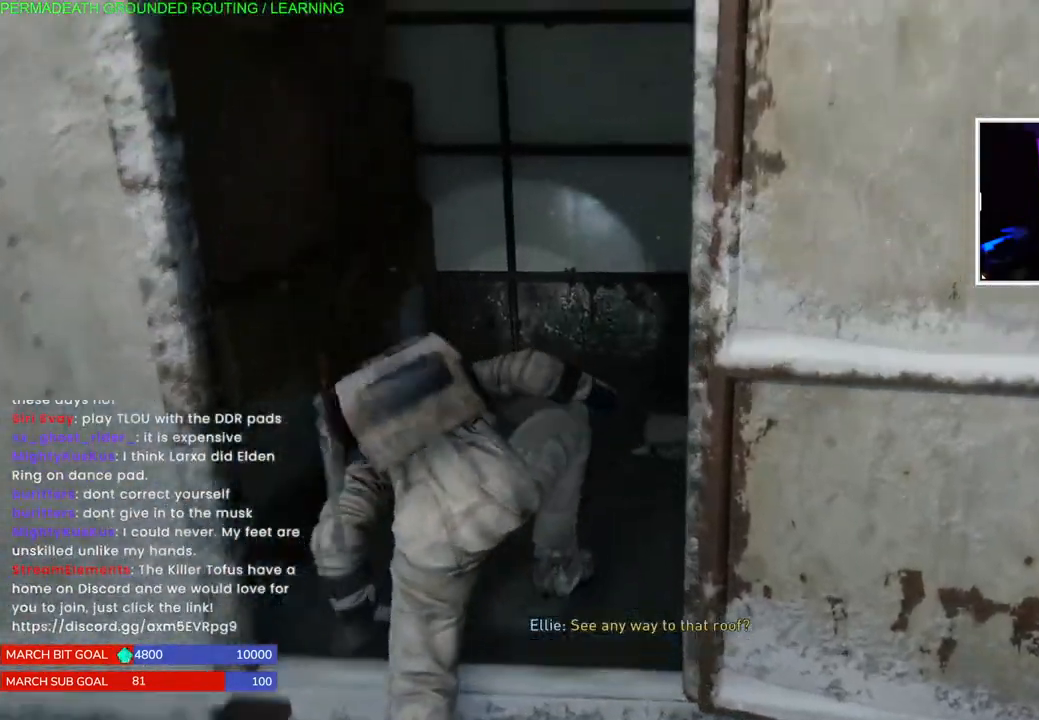
{"dt_ms": 500, "buttons": [], "left_stick": "up-right", "right_stick": "down-right", "events": [[183, "right_stick", "down"], [217, "left_stick", "center"], [383, "left_stick", "up"], [433, "right_stick", "down-right"], [500, "left_stick", "up-right"]]}
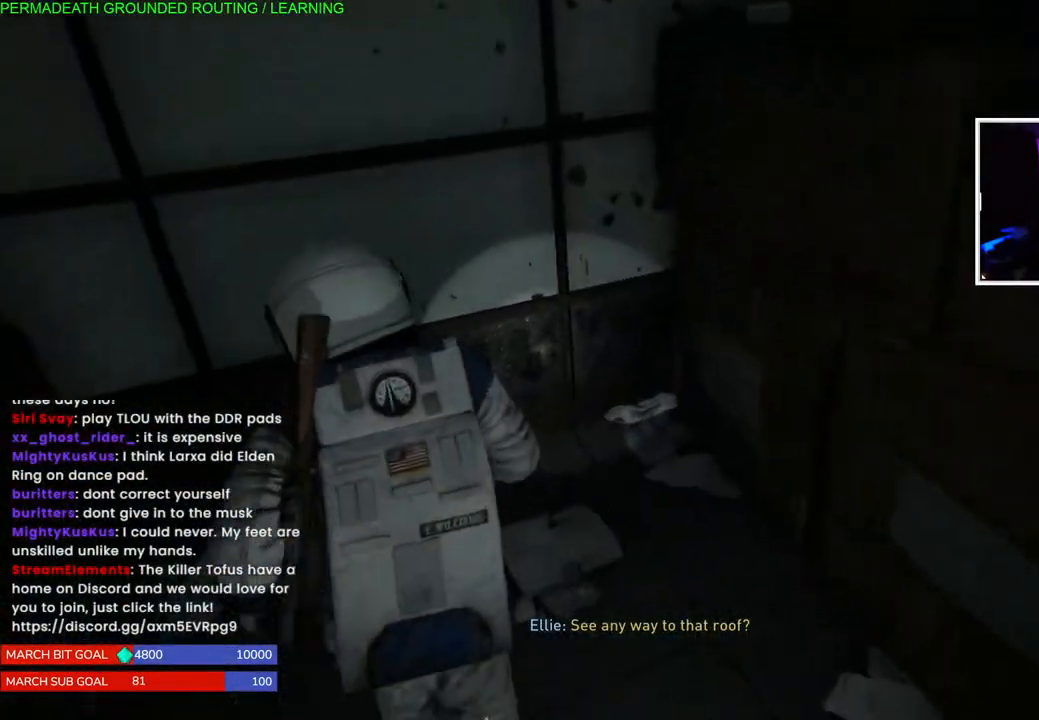
{"dt_ms": 500, "buttons": [], "left_stick": "right", "right_stick": "up-right", "events": [[133, "right_stick", "right"], [183, "left_stick", "right"], [317, "right_stick", "up-right"]]}
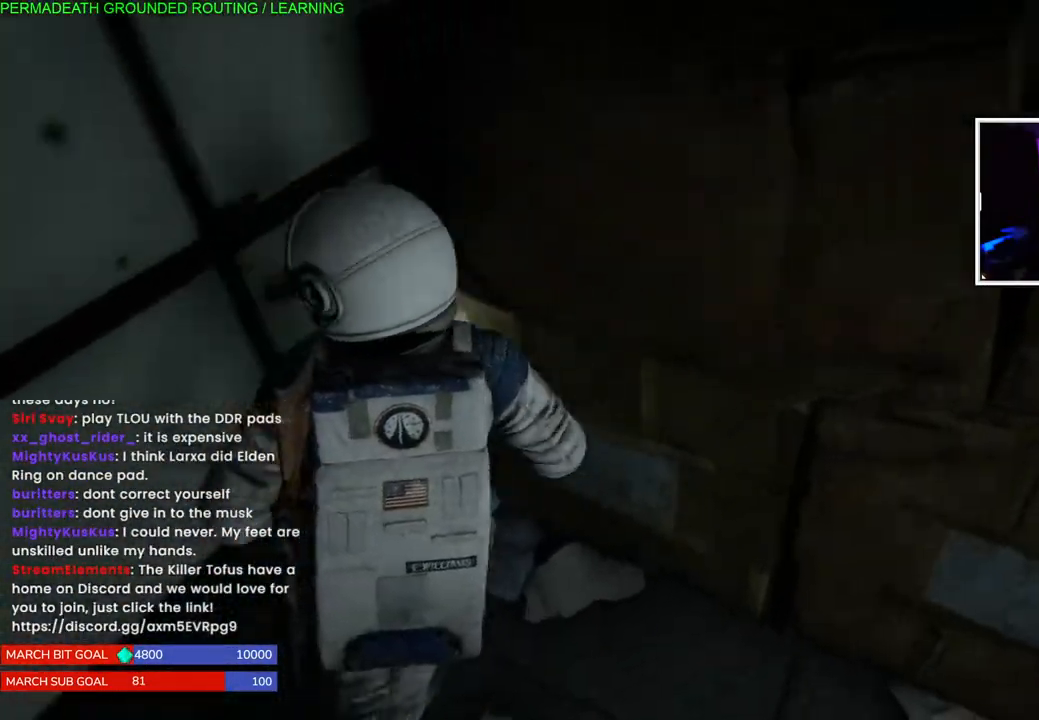
{"dt_ms": 500, "buttons": [], "left_stick": "down-right", "right_stick": "right", "events": [[17, "left_stick", "up-right"], [350, "right_stick", "right"], [417, "left_stick", "down-right"]]}
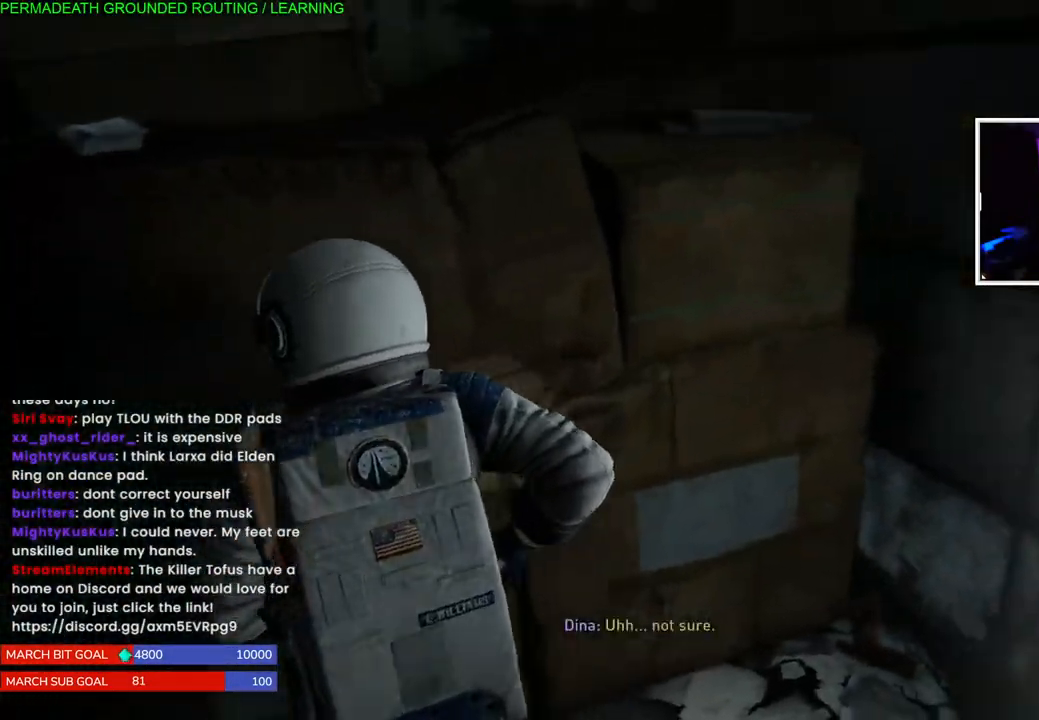
{"dt_ms": 500, "buttons": [], "left_stick": "center", "right_stick": "right", "events": [[117, "left_stick", "center"], [183, "left_stick", "down-left"], [317, "left_stick", "center"]]}
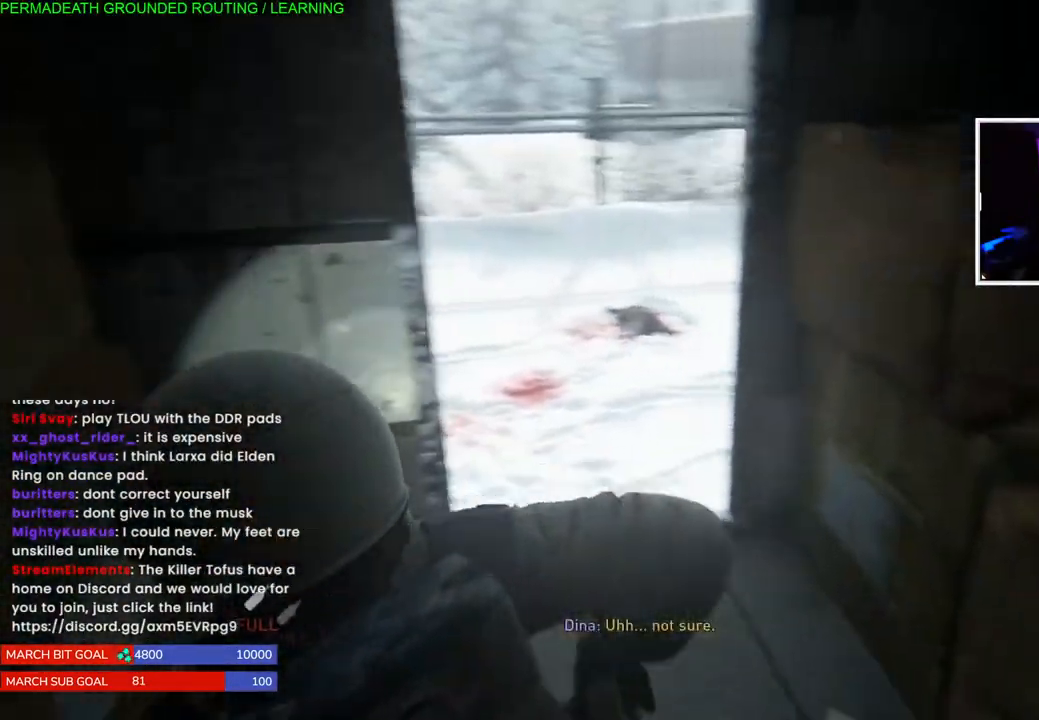
{"dt_ms": 500, "buttons": [], "left_stick": "center", "right_stick": "left", "events": [[300, "right_stick", "left"]]}
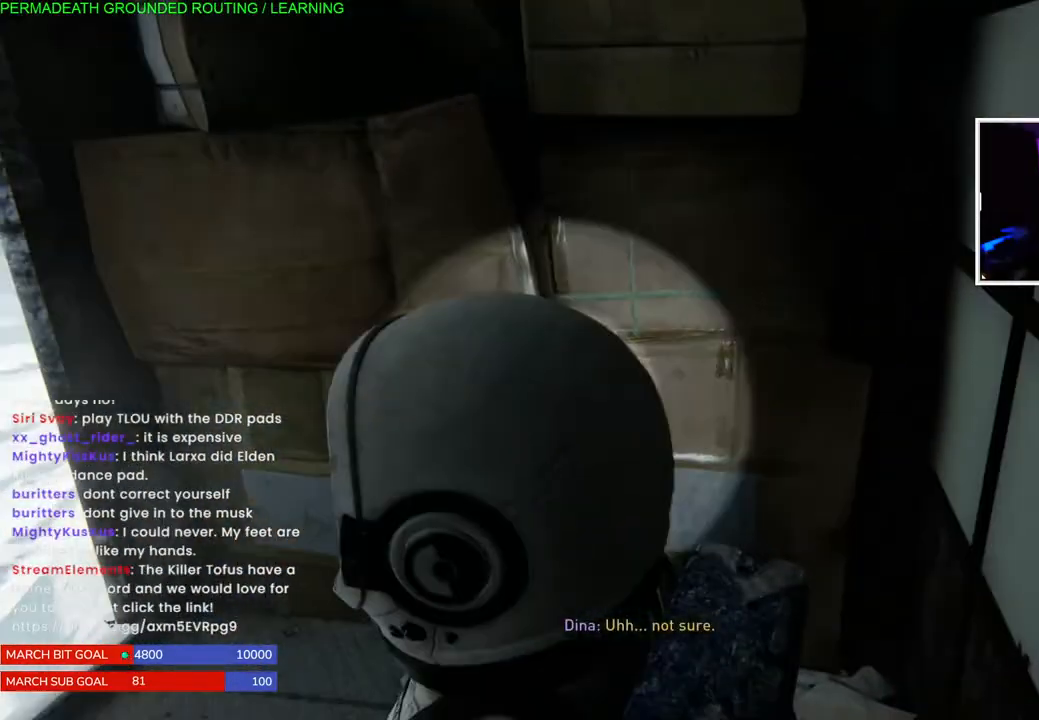
{"dt_ms": 500, "buttons": [], "left_stick": "up-right", "right_stick": "up-right", "events": [[383, "left_stick", "up-right"], [433, "right_stick", "center"], [500, "right_stick", "up-right"]]}
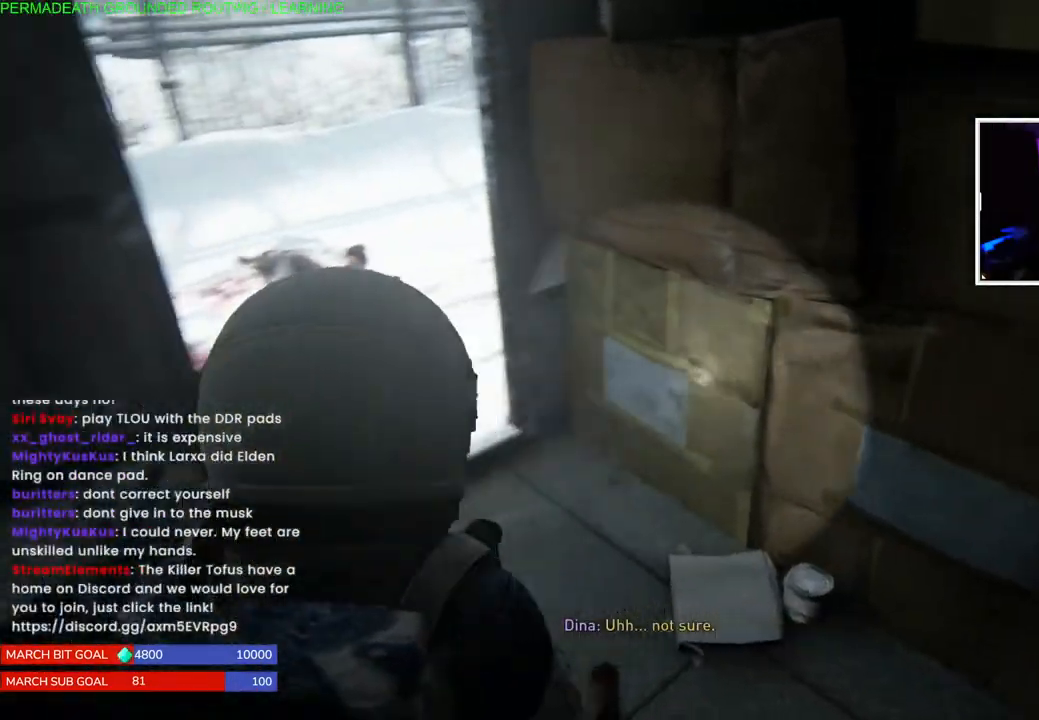
{"dt_ms": 500, "buttons": ["TRIANGLE"], "left_stick": "up-right", "right_stick": "center", "events": [[183, "right_stick", "center"], [283, "TRIANGLE", "down"], [400, "TRIANGLE", "up"], [483, "TRIANGLE", "down"]]}
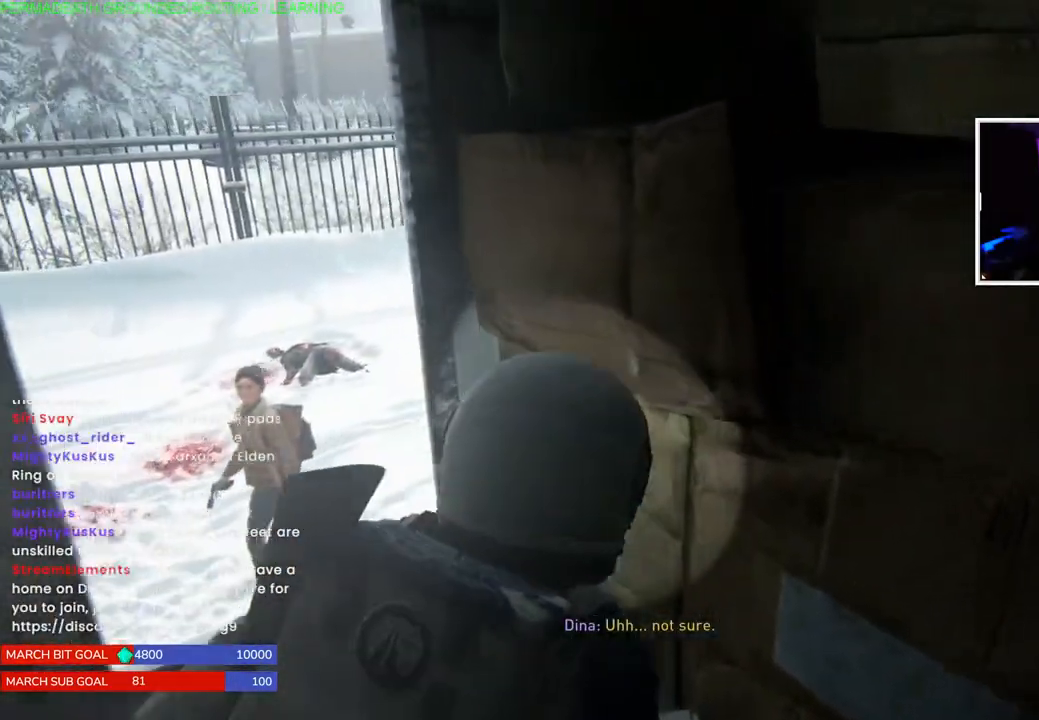
{"dt_ms": 500, "buttons": [], "left_stick": "down-left", "right_stick": "down-left", "events": [[83, "TRIANGLE", "up"], [150, "left_stick", "right"], [250, "left_stick", "down-left"], [300, "right_stick", "down-left"]]}
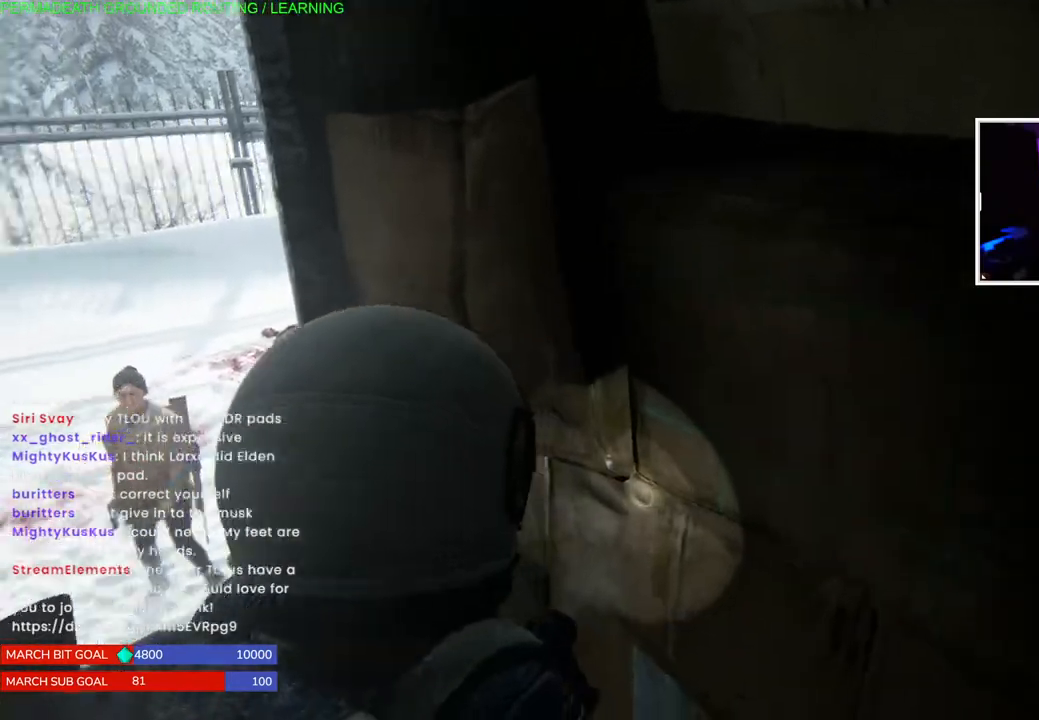
{"dt_ms": 500, "buttons": [], "left_stick": "down-left", "right_stick": "center", "events": [[283, "right_stick", "center"], [367, "CIRCLE", "down"], [483, "CIRCLE", "up"]]}
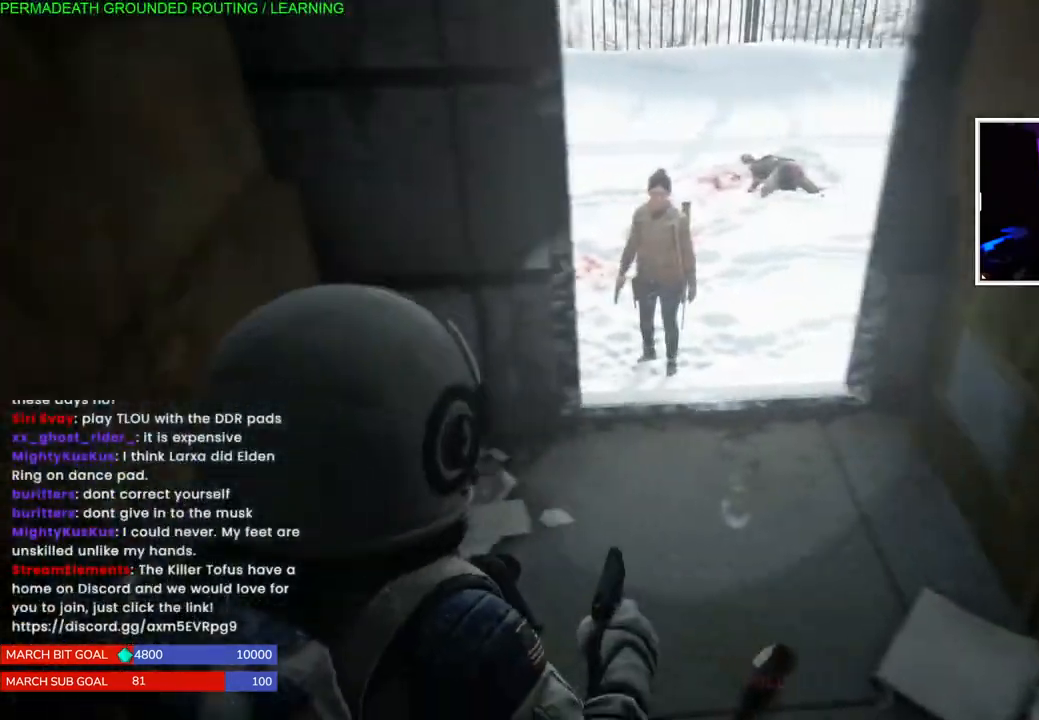
{"dt_ms": 500, "buttons": [], "left_stick": "right", "right_stick": "down-left", "events": [[117, "right_stick", "down-left"], [217, "left_stick", "center"], [267, "left_stick", "right"]]}
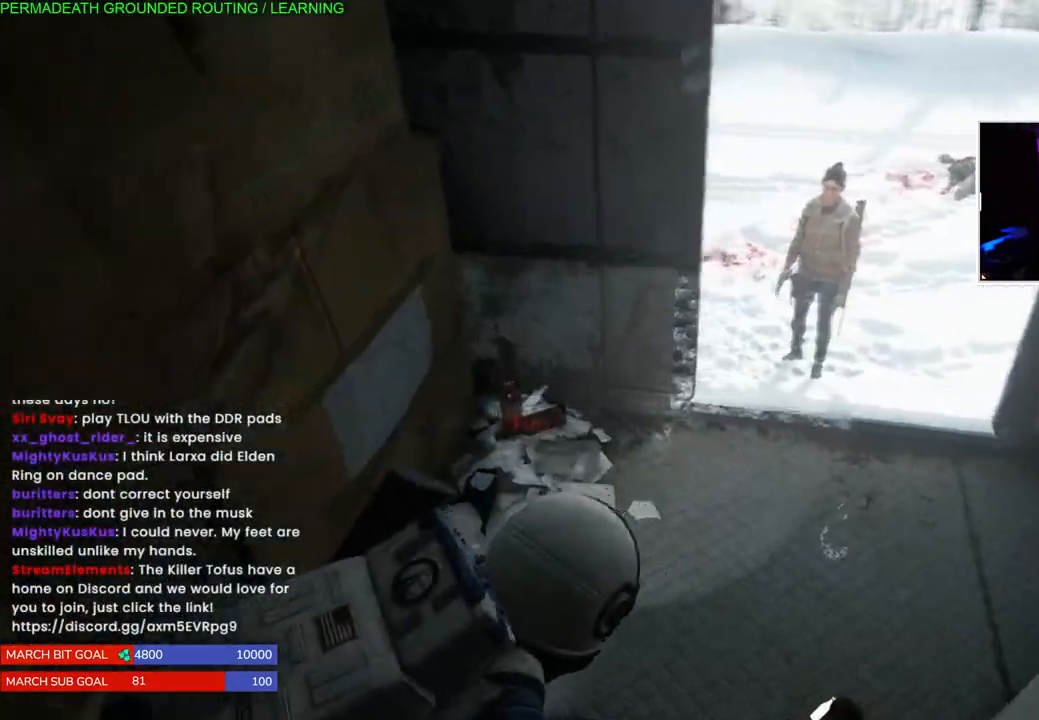
{"dt_ms": 500, "buttons": ["L1"], "left_stick": "right", "right_stick": "right", "events": [[133, "right_stick", "center"], [333, "right_stick", "right"], [483, "L1", "down"]]}
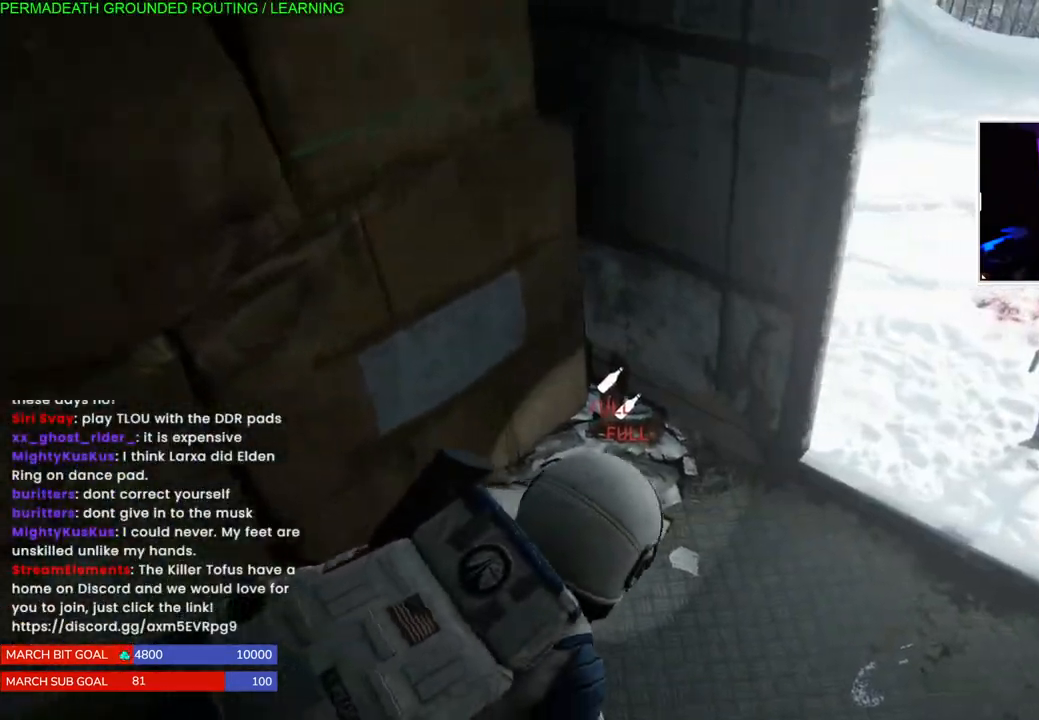
{"dt_ms": 500, "buttons": ["L1"], "left_stick": "up-right", "right_stick": "up-left", "events": [[100, "right_stick", "up-right"], [250, "left_stick", "up-right"], [250, "right_stick", "center"], [400, "right_stick", "up-left"]]}
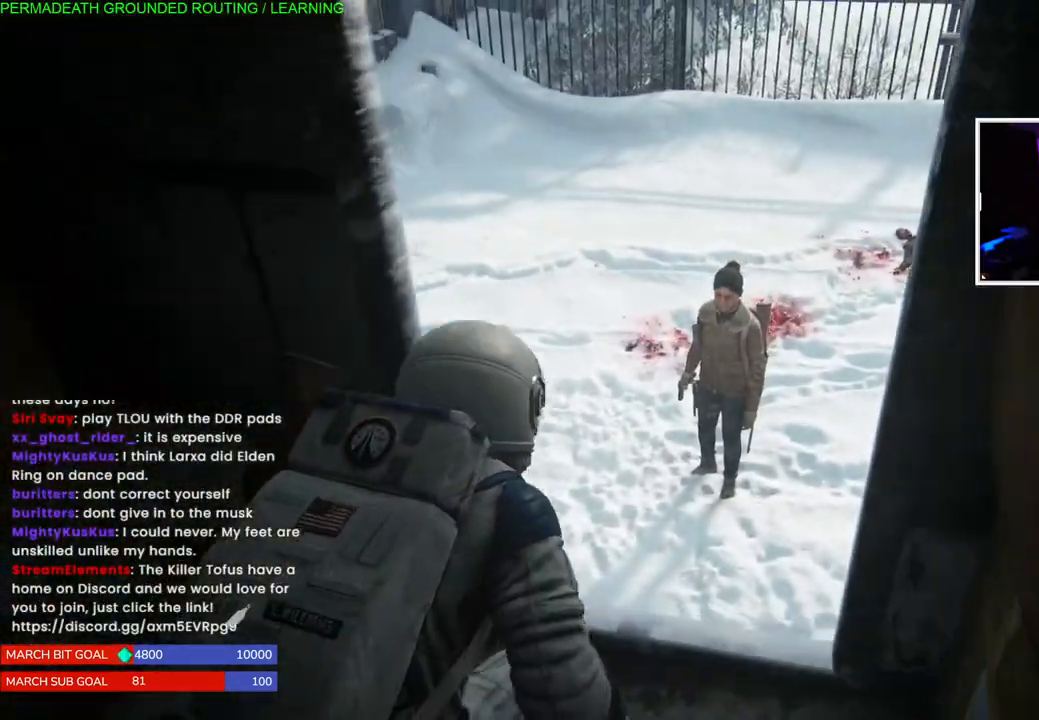
{"dt_ms": 500, "buttons": ["L1"], "left_stick": "up-right", "right_stick": "up-left", "events": []}
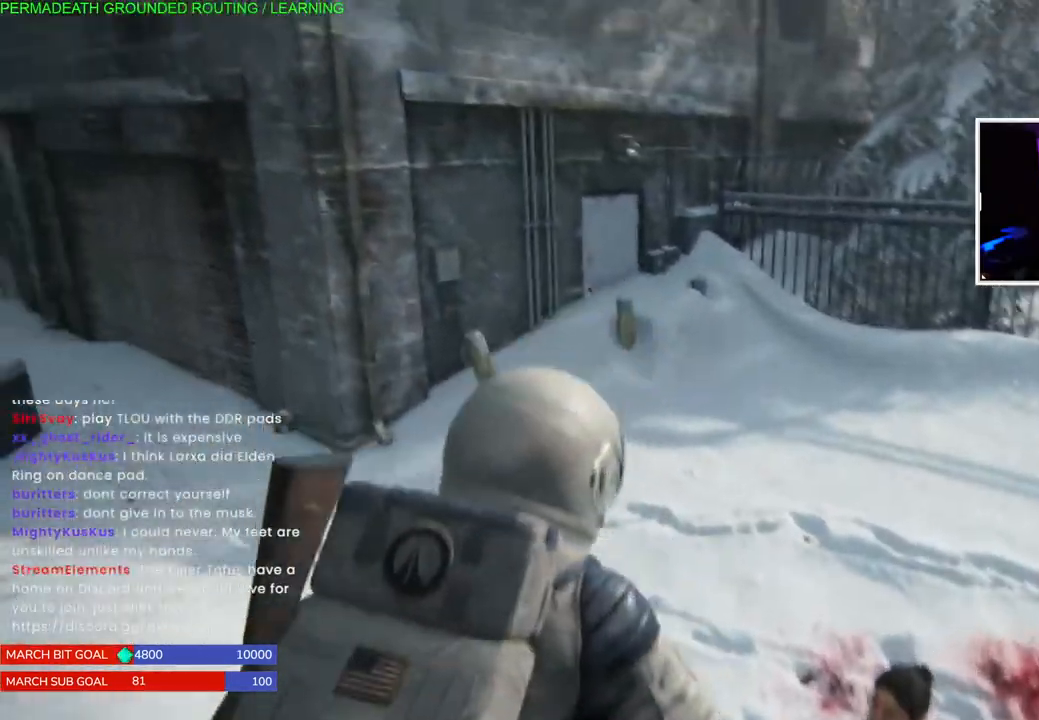
{"dt_ms": 500, "buttons": ["L1"], "left_stick": "up", "right_stick": "left"}
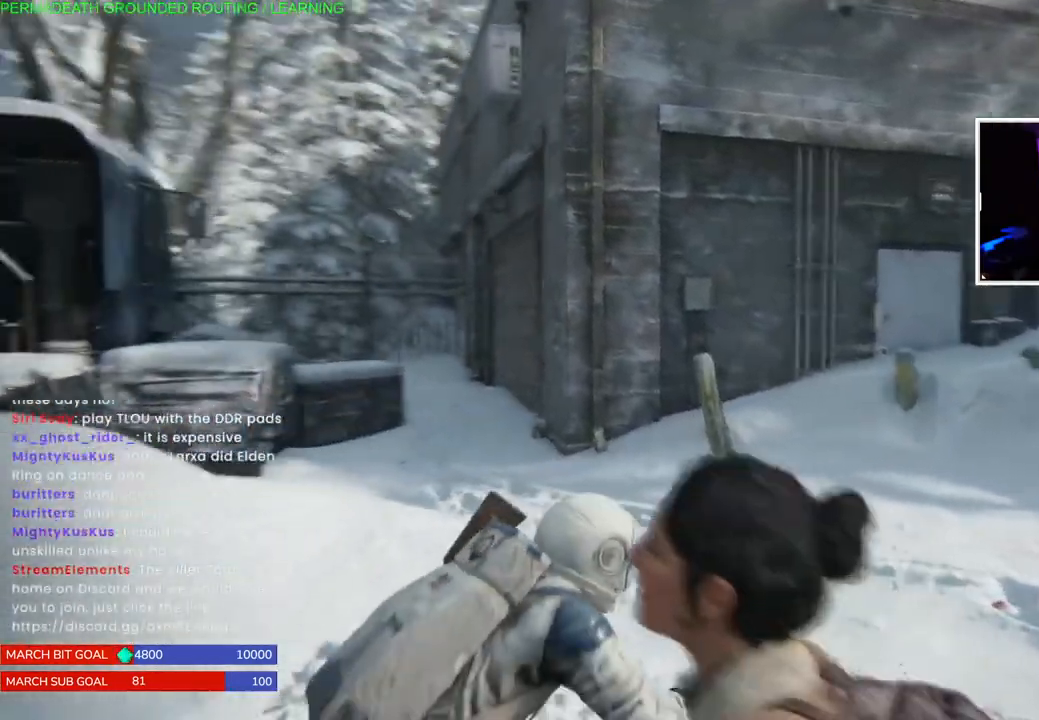
{"dt_ms": 500, "buttons": ["L1"], "left_stick": "center", "right_stick": "center", "events": [[50, "left_stick", "center"], [217, "right_stick", "center"]]}
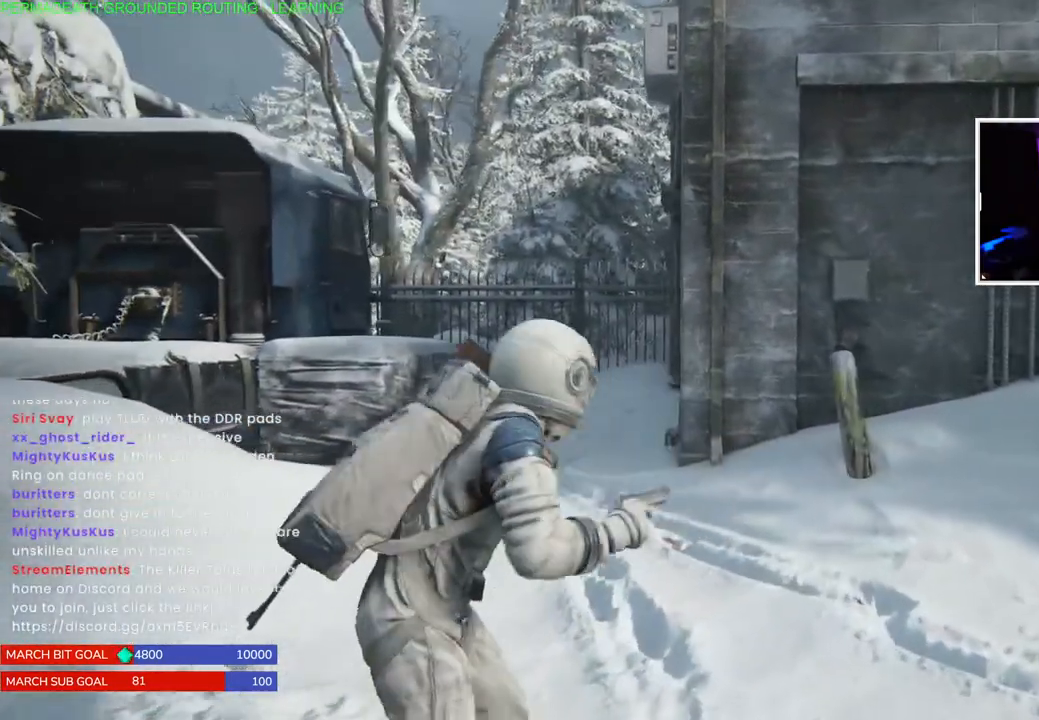
{"dt_ms": 500, "buttons": ["L1"], "left_stick": "center", "right_stick": "center", "events": [[167, "right_stick", "left"], [333, "right_stick", "center"]]}
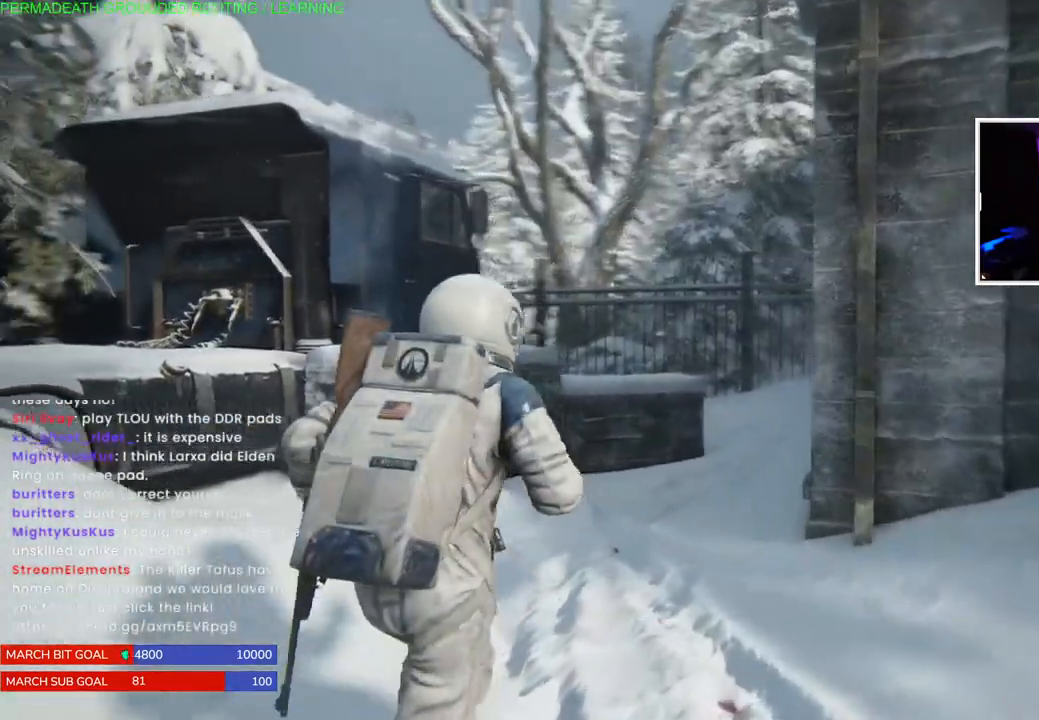
{"dt_ms": 500, "buttons": ["L1"], "left_stick": "up-right", "right_stick": "down-left", "events": [[50, "right_stick", "down-left"], [300, "left_stick", "up-right"], [333, "right_stick", "center"], [383, "right_stick", "down-left"]]}
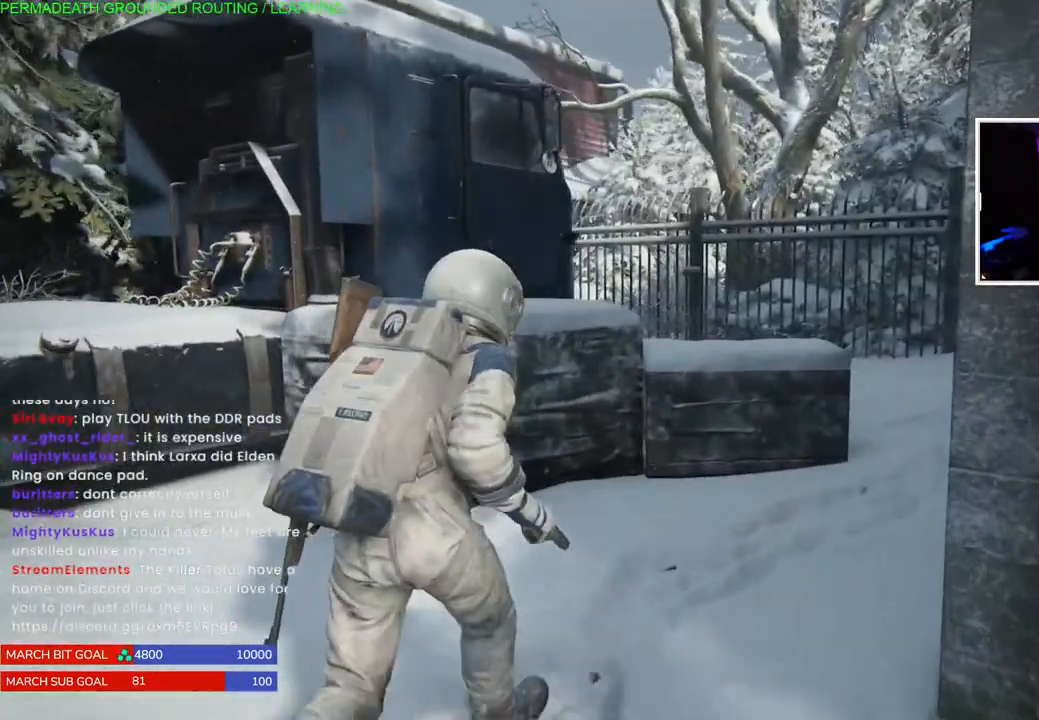
{"dt_ms": 500, "buttons": ["CROSS", "L1"], "left_stick": "center", "right_stick": "center", "events": [[133, "right_stick", "center"], [267, "CROSS", "down"], [367, "CROSS", "up"], [400, "left_stick", "center"], [433, "CROSS", "down"]]}